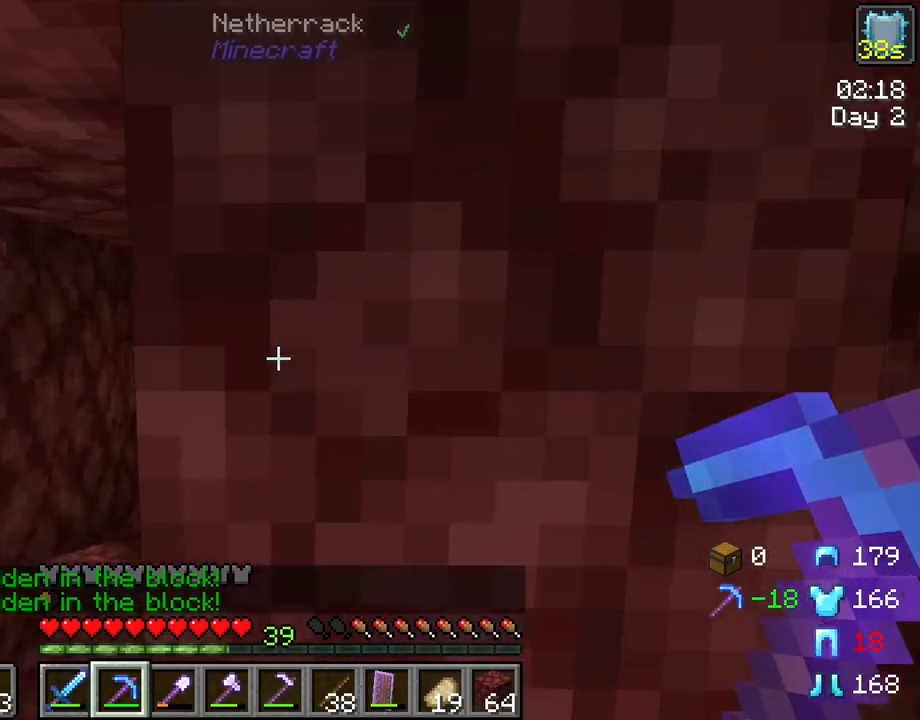
Gameplay with keyboard and mouse; each line is a JSON object with the keys and mouse buttons held at the frame after it. "events" lists presses ("down") and releases ("up") of "1", "2", "3", "4", "5", "a", "alt", "c", "caps_lock", "ctrl", "d", "e", "f", "g", "q", "r", "s", "shift", "space", "t", "tab", "v", "w", "x", "z", "mouse_left", "mouse_wheel" and "mouse_right" between this image and that frame as [ms after this image, input, new state], when the widget could be followed in between. "mouse_left", "mouse_wheel", "mouse_right" = the "left", "wheel", "right" buttons of the "mouse" list. No other keys are recorded. Fast repeated clicks can show as one long hold. "wheel" means that the mouse wheel is clicked or scrolled. "mouse_move" is the direction in which the mouse moves at that frame (one of eight, or "still"), when it could be read.
{"keys": [], "mouse": [], "mouse_move": "still", "events": [[383, "d", "up"]]}
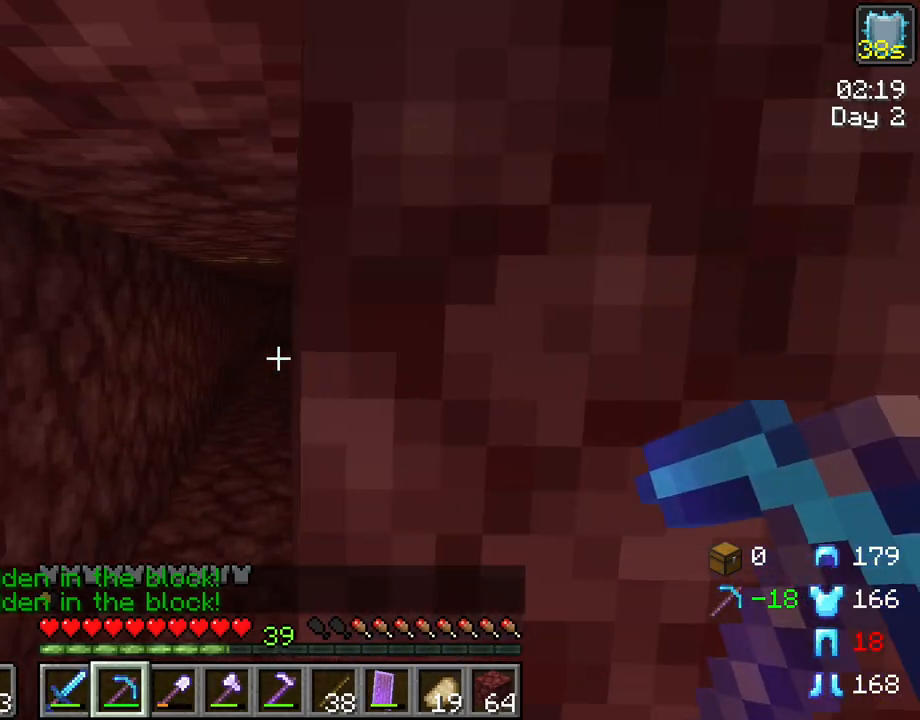
{"keys": [], "mouse": [], "mouse_move": "still", "events": [[250, "a", "down"], [400, "a", "up"]]}
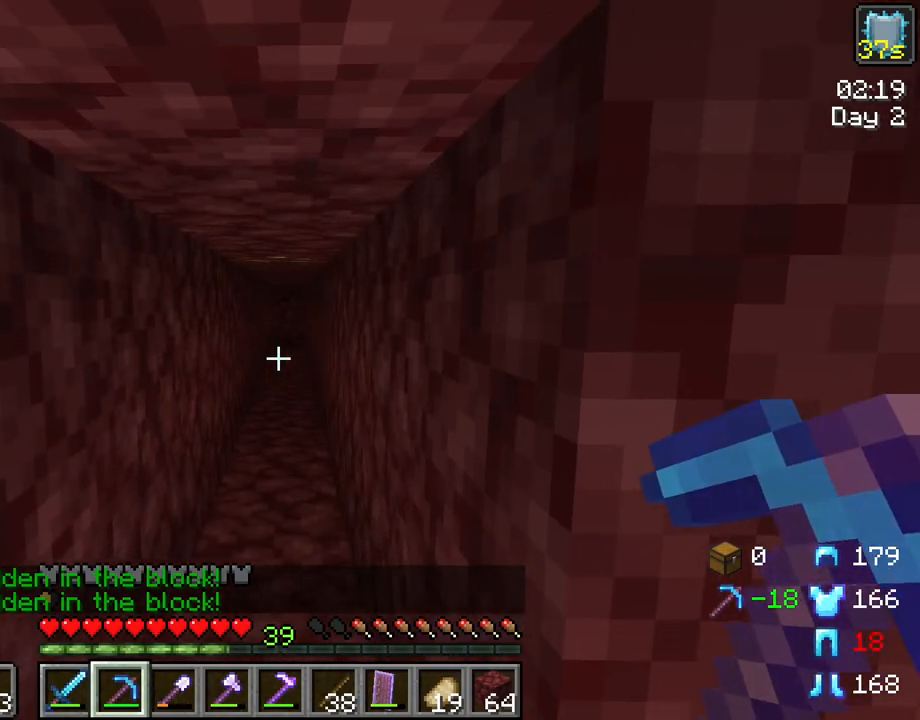
{"keys": ["a"], "mouse": [], "mouse_move": "still", "events": [[183, "a", "down"]]}
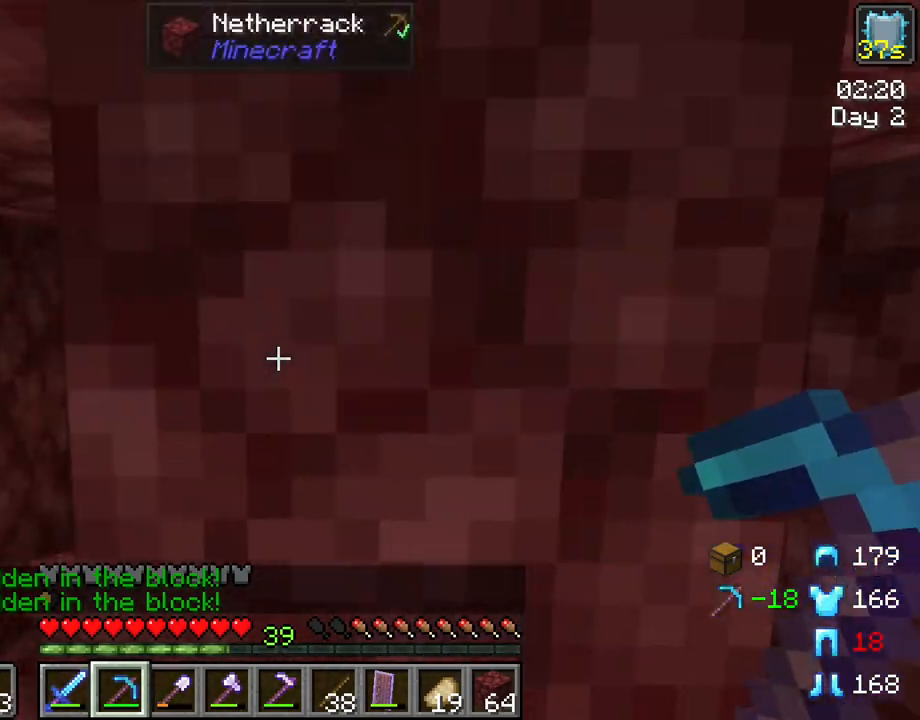
{"keys": [], "mouse": [], "mouse_move": "still", "events": [[233, "a", "up"]]}
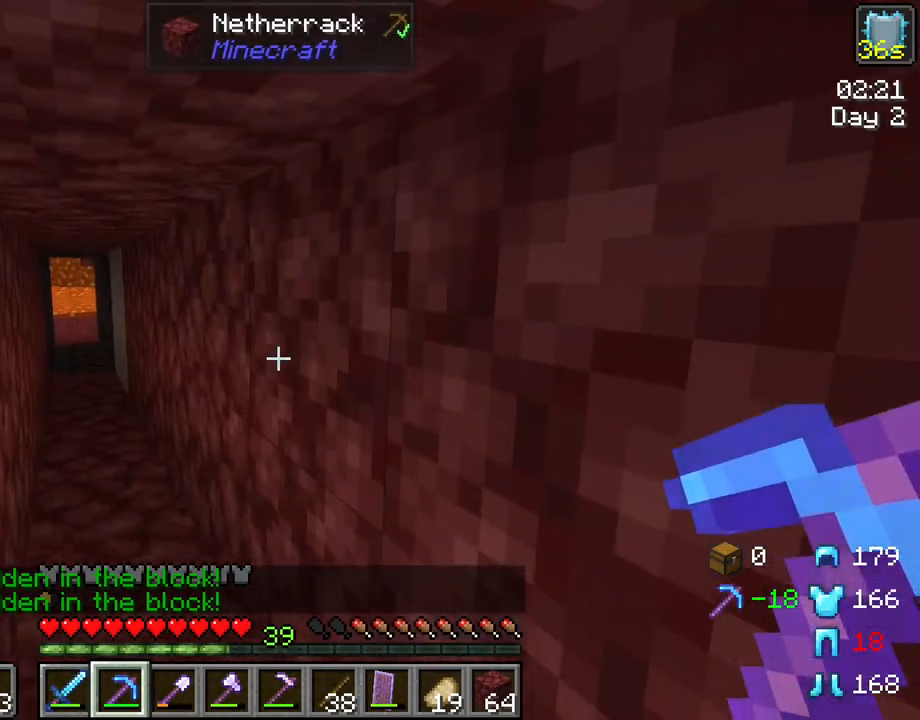
{"keys": ["a"], "mouse": [], "mouse_move": "still", "events": [[167, "a", "down"]]}
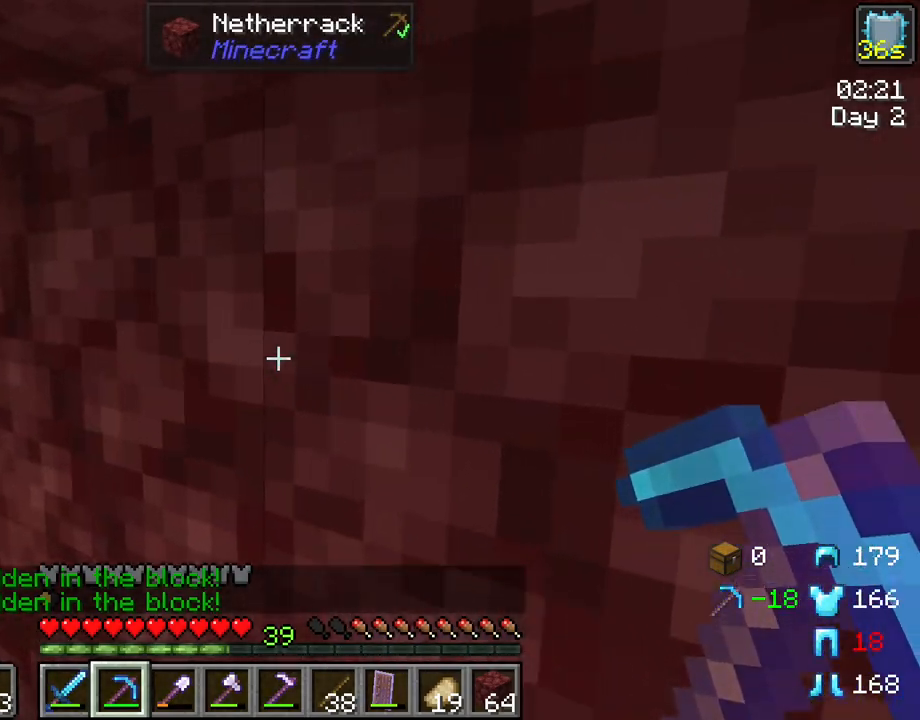
{"keys": ["r"], "mouse": [], "mouse_move": "still", "events": [[133, "a", "up"], [367, "r", "down"]]}
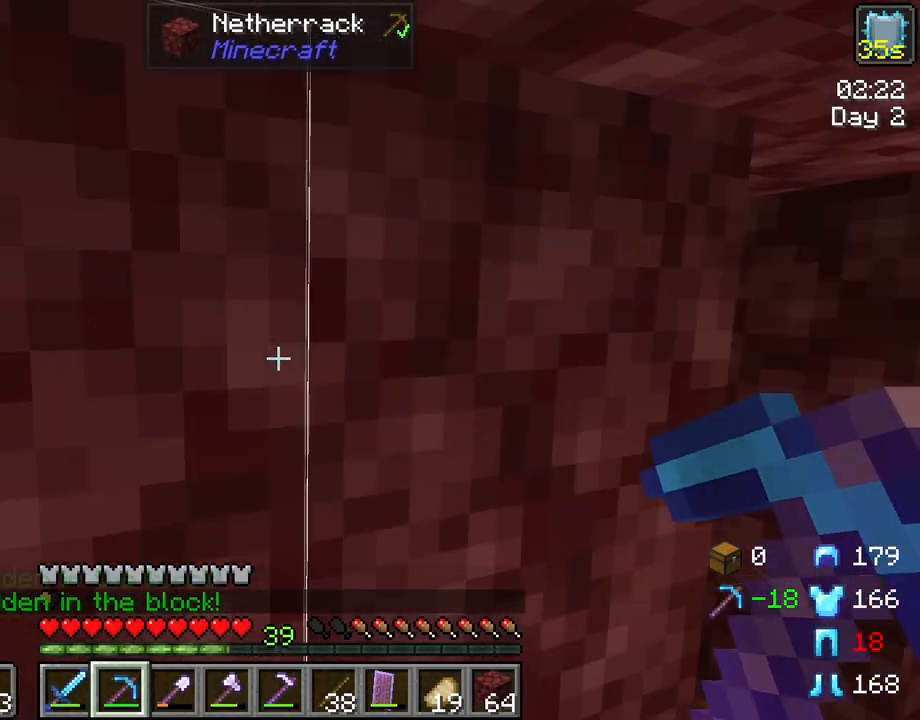
{"keys": ["r"], "mouse": [], "mouse_move": "still", "events": [[333, "mouse_left", "down"], [433, "mouse_left", "up"]]}
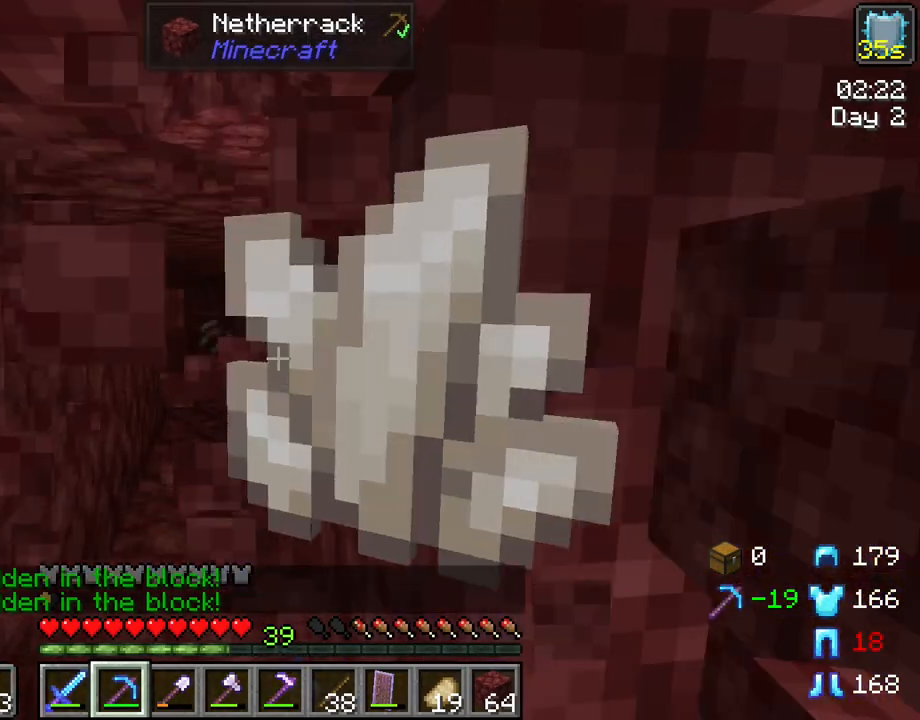
{"keys": ["r"], "mouse": [], "mouse_move": "still", "events": []}
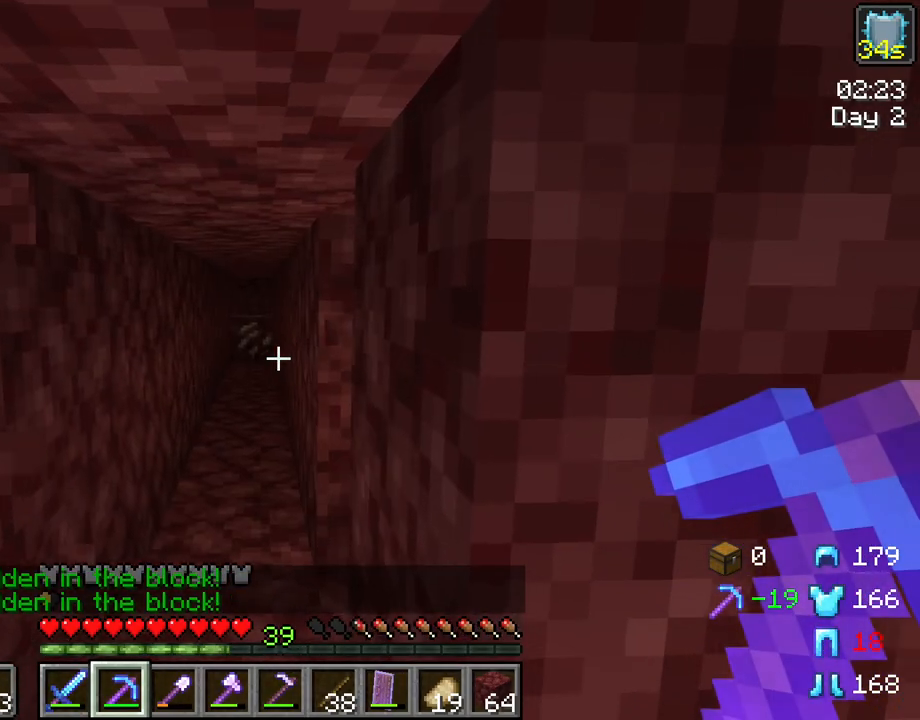
{"keys": ["a", "r"], "mouse": [], "mouse_move": "still", "events": [[83, "a", "down"]]}
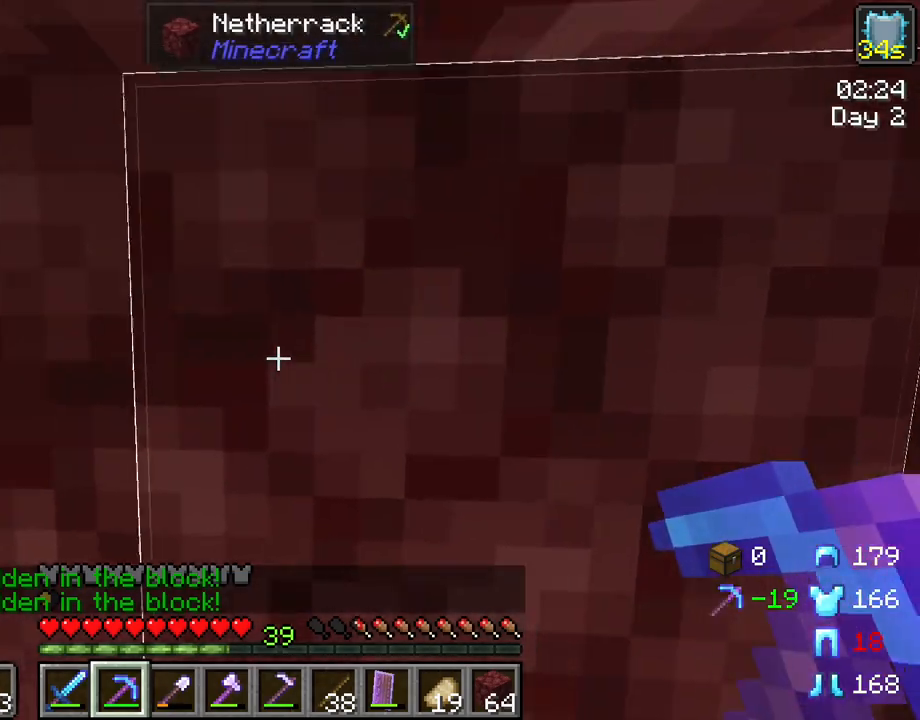
{"keys": ["r"], "mouse": [], "mouse_move": "still", "events": [[50, "a", "up"], [233, "mouse_left", "down"], [333, "mouse_left", "up"]]}
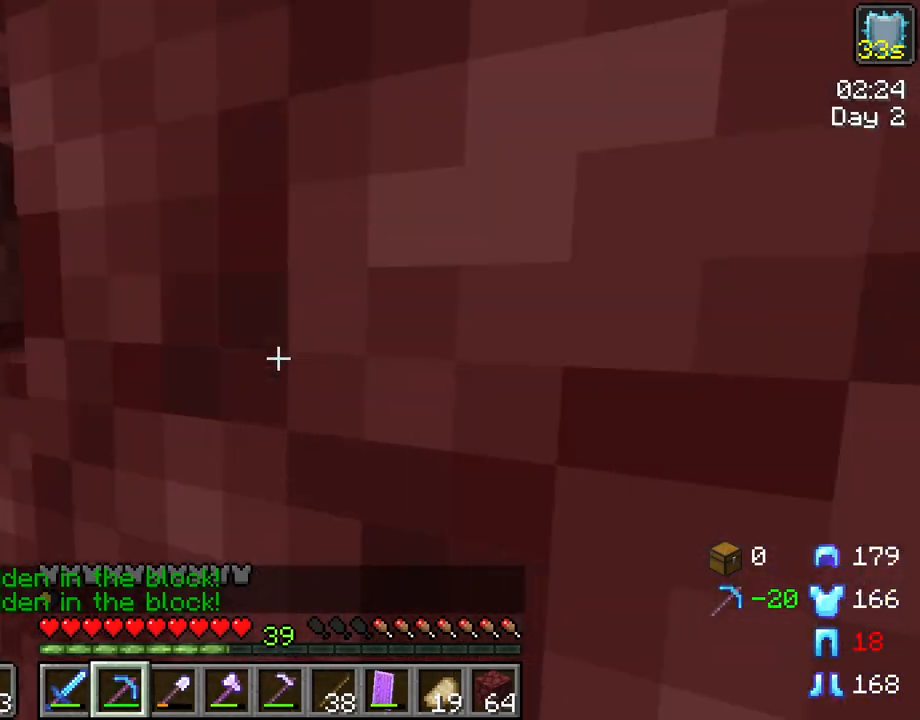
{"keys": ["a", "r"], "mouse": [], "mouse_move": "still", "events": [[167, "a", "down"]]}
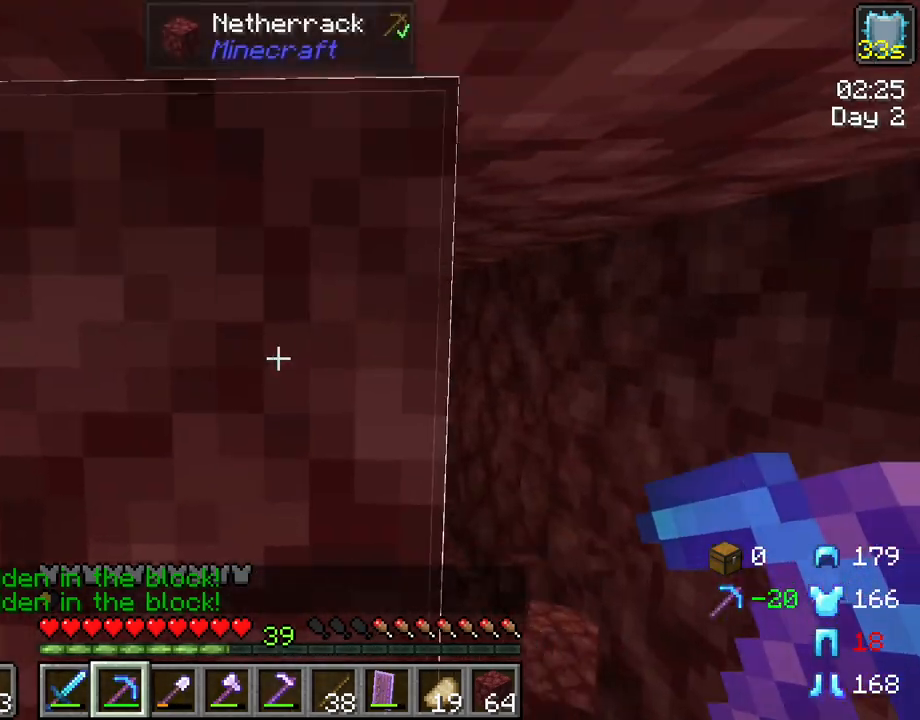
{"keys": ["r"], "mouse": [], "mouse_move": "still", "events": [[133, "a", "up"], [217, "mouse_left", "down"], [367, "mouse_left", "up"]]}
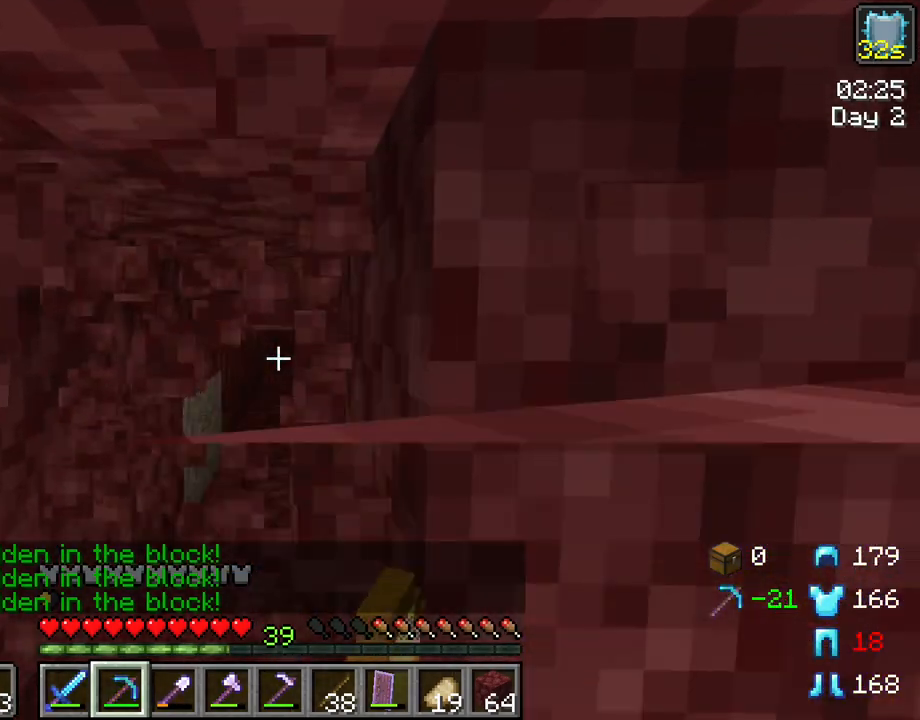
{"keys": ["r"], "mouse": [], "mouse_move": "still", "events": []}
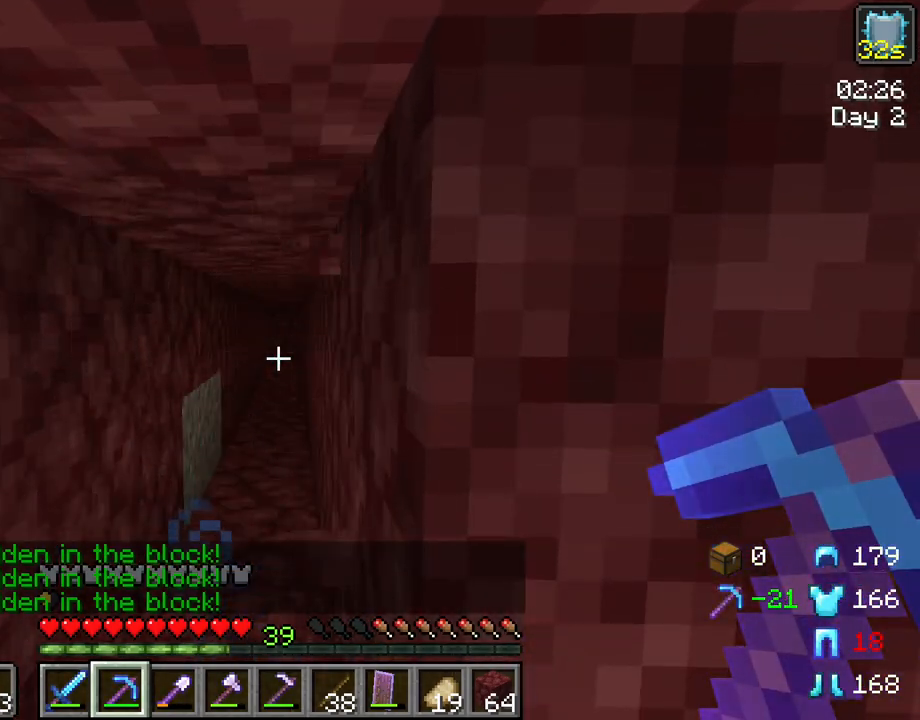
{"keys": ["a", "r"], "mouse": [], "mouse_move": "still", "events": [[250, "a", "down"]]}
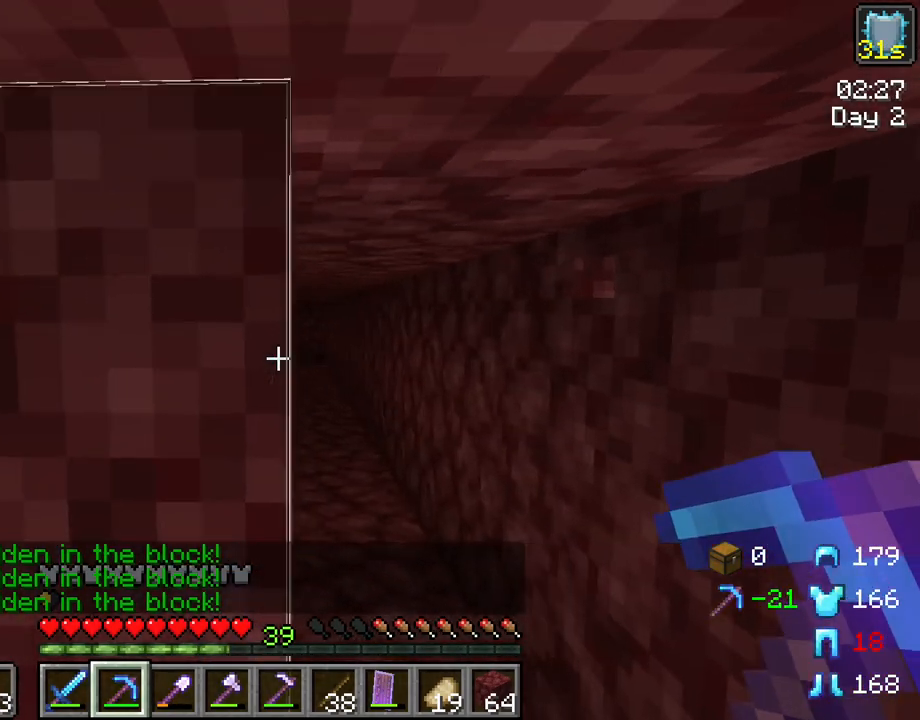
{"keys": ["r"], "mouse": [], "mouse_move": "still", "events": [[217, "a", "up"]]}
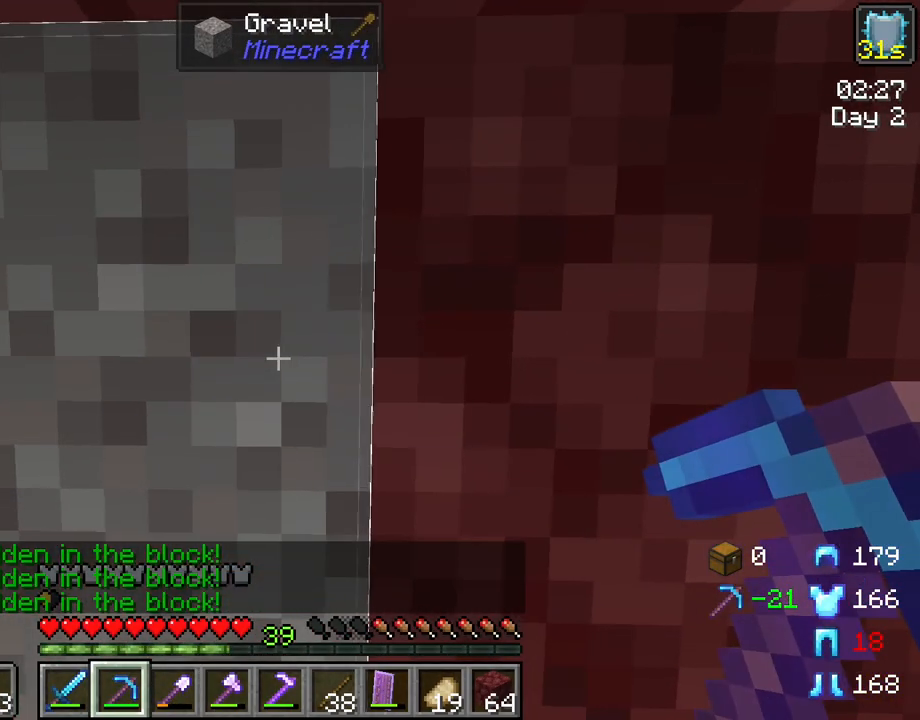
{"keys": ["r"], "mouse": [], "mouse_move": "still", "events": [[233, "a", "down"], [333, "a", "up"]]}
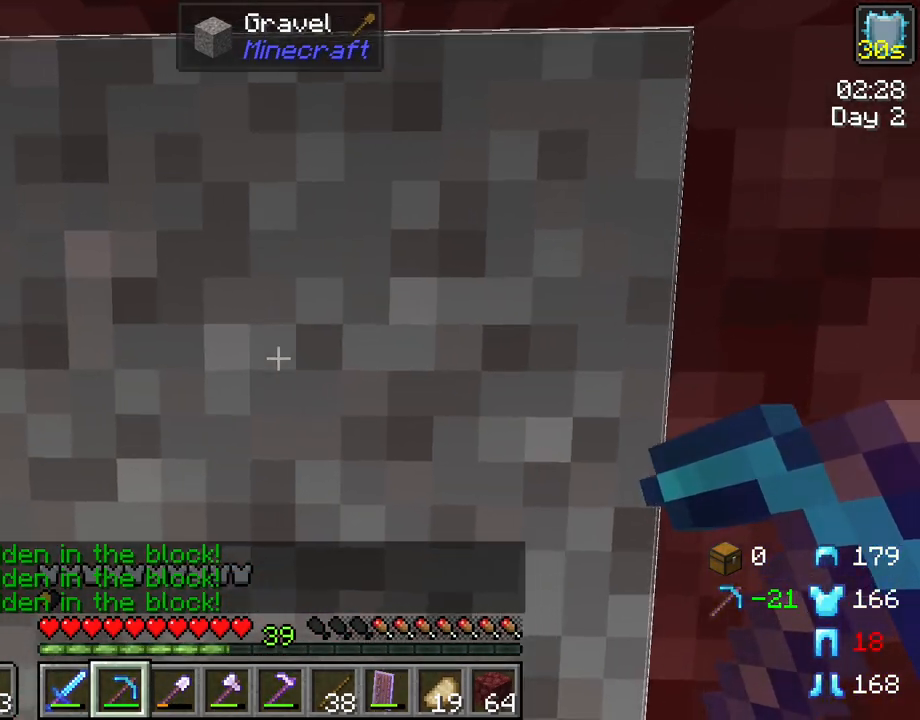
{"keys": ["a", "r"], "mouse": [], "mouse_move": "still", "events": [[17, "a", "down"], [250, "a", "up"], [483, "a", "down"]]}
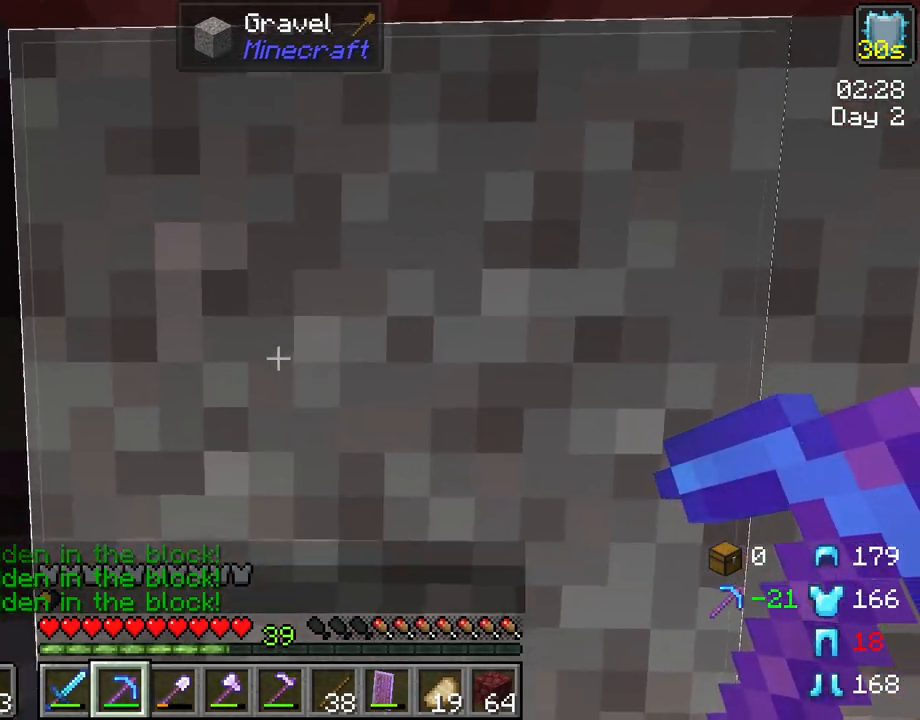
{"keys": ["r"], "mouse": [], "mouse_move": "still", "events": [[183, "a", "up"]]}
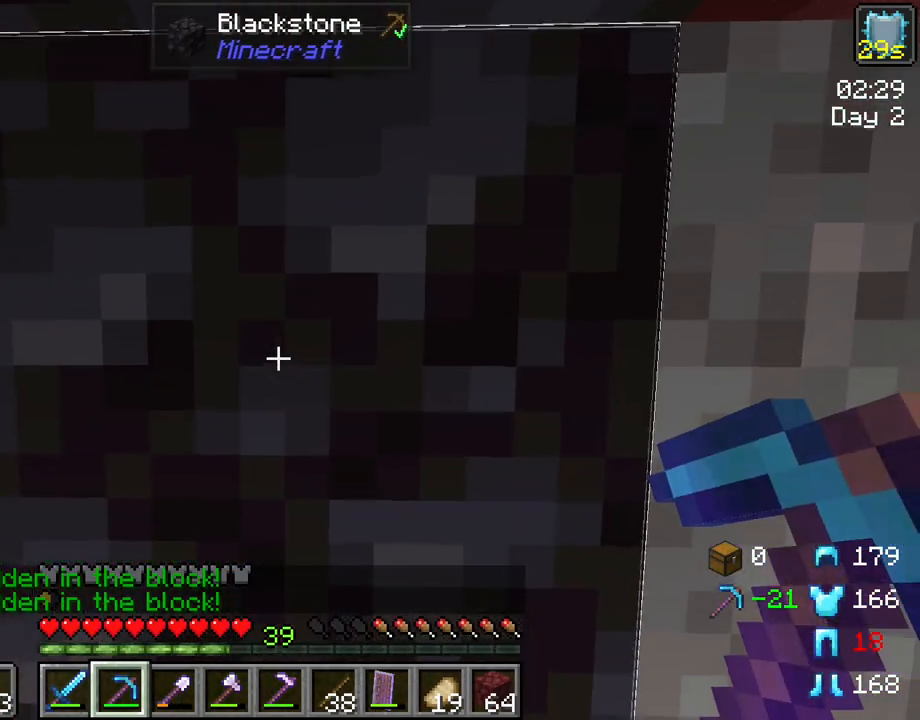
{"keys": ["r"], "mouse": [], "mouse_move": "still", "events": []}
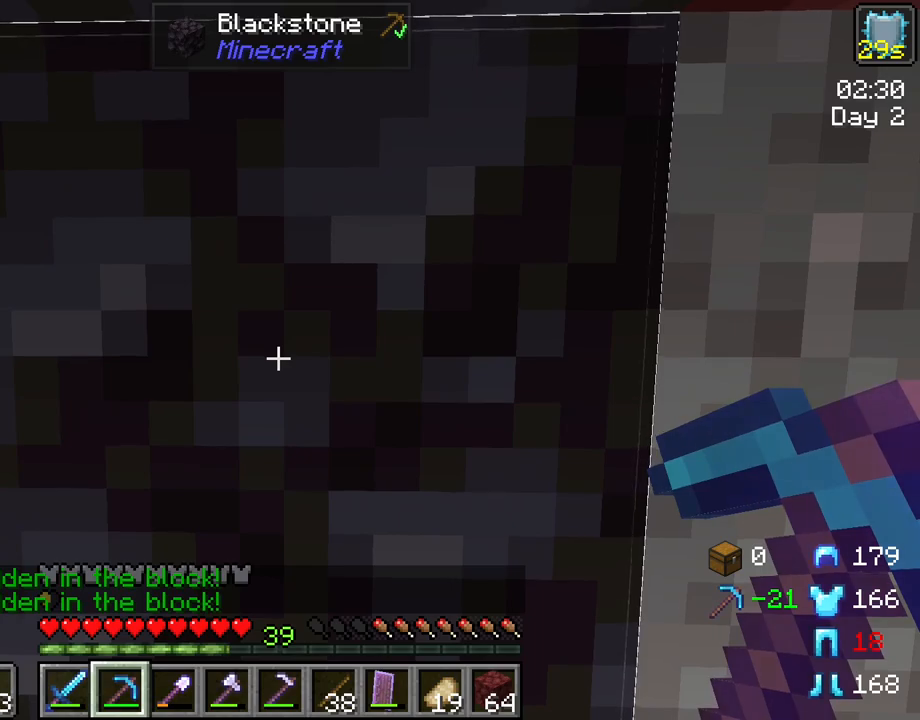
{"keys": ["r"], "mouse": [], "mouse_move": "still", "events": [[300, "mouse_left", "down"], [433, "mouse_left", "up"]]}
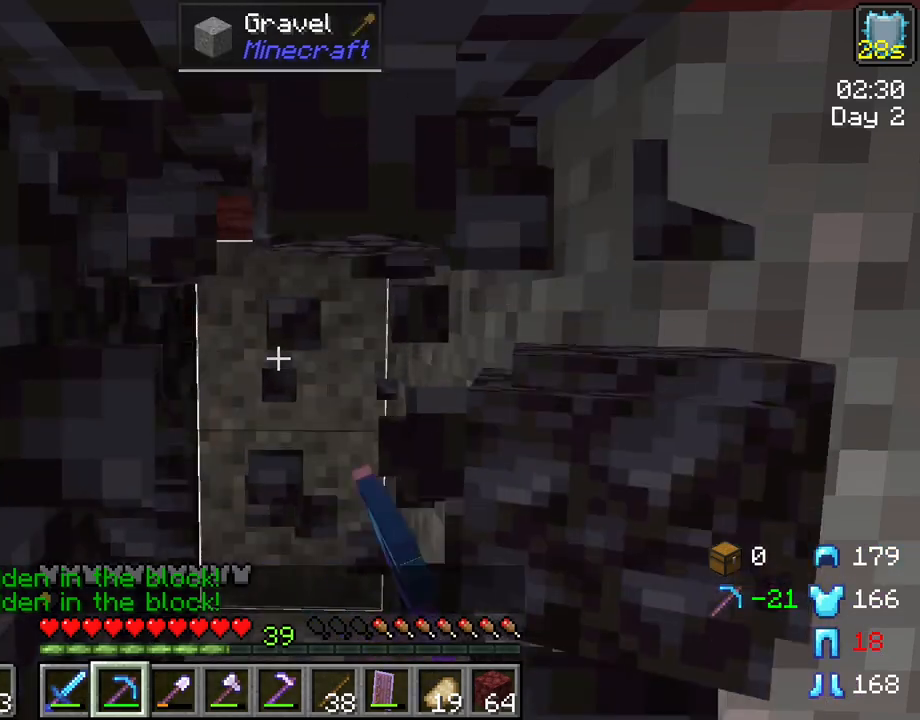
{"keys": ["r"], "mouse": [], "mouse_move": "still", "events": []}
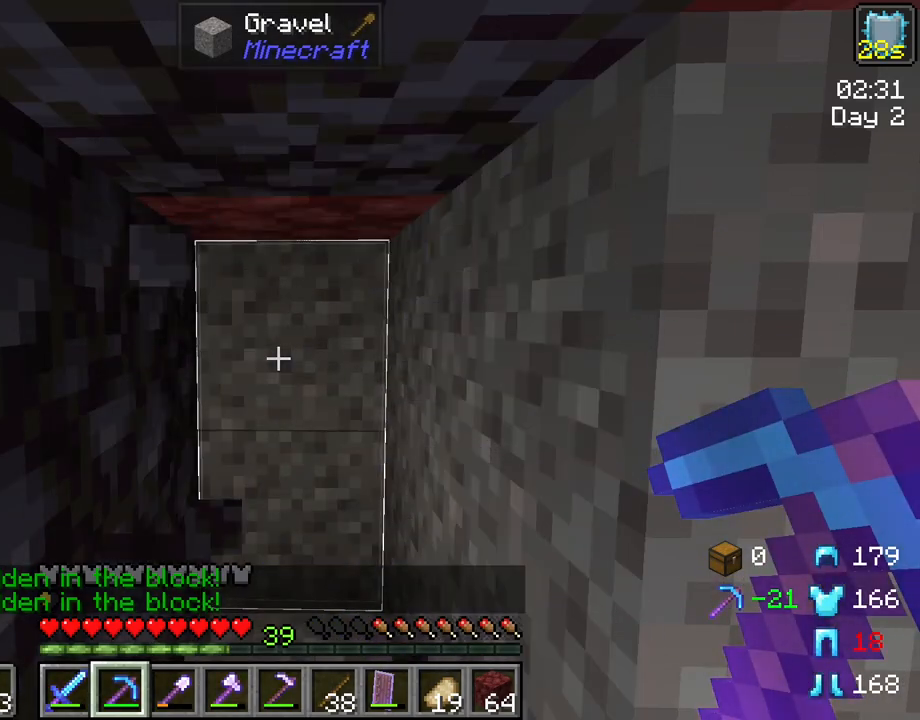
{"keys": ["a", "r"], "mouse": [], "mouse_move": "still", "events": [[233, "a", "down"]]}
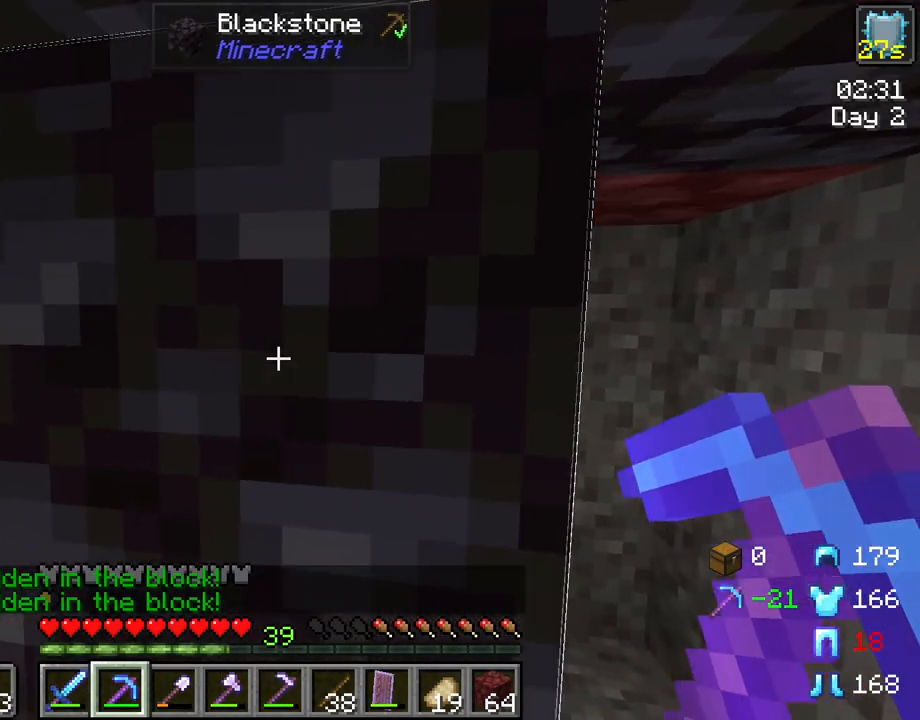
{"keys": ["d"], "mouse": [], "mouse_move": "still", "events": [[67, "a", "up"], [217, "r", "up"], [400, "d", "down"]]}
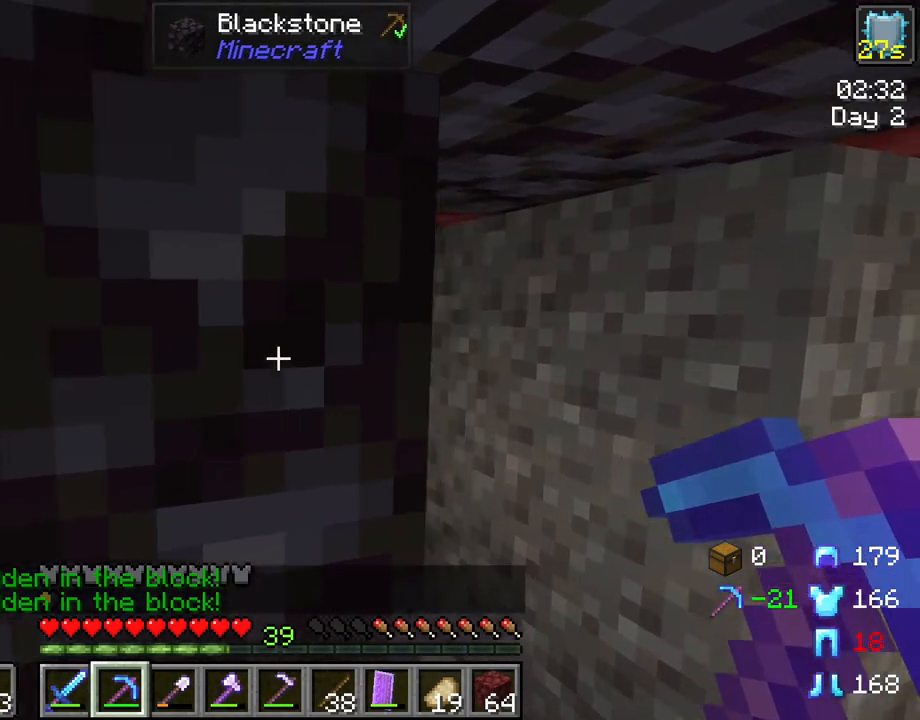
{"keys": [], "mouse": [], "mouse_move": "still", "events": [[500, "d", "up"]]}
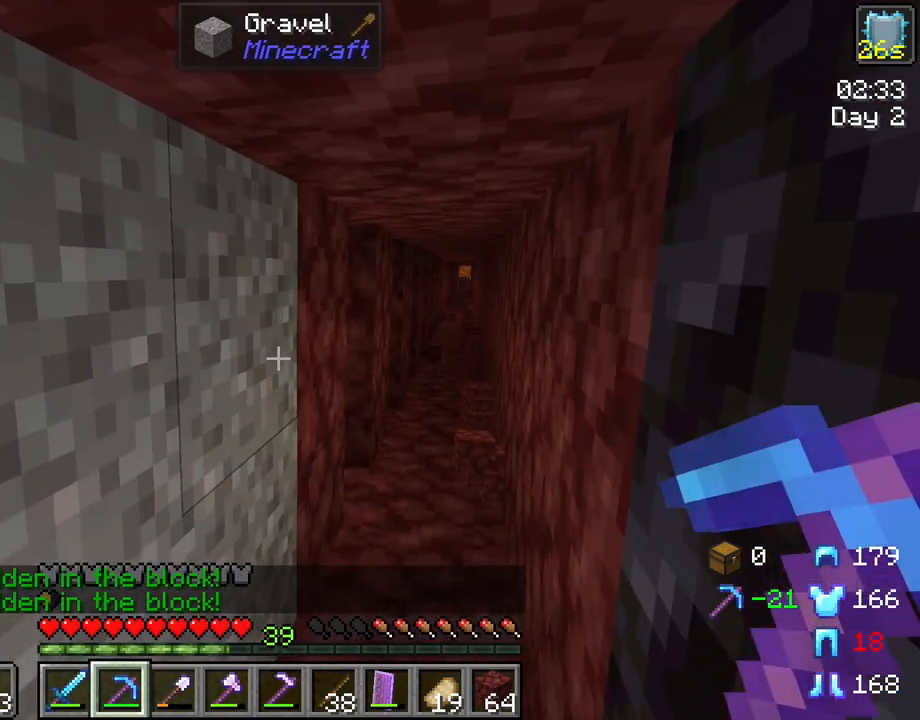
{"keys": ["d", "w"], "mouse": [], "mouse_move": "still", "events": [[283, "d", "down"], [433, "w", "down"]]}
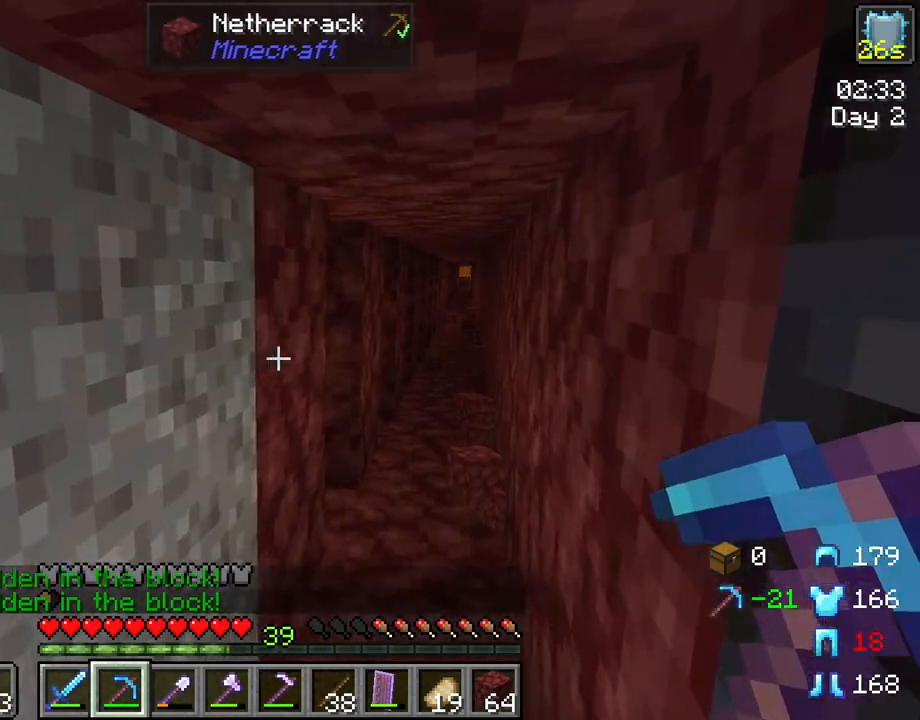
{"keys": ["d", "w"], "mouse": [], "mouse_move": "still", "events": []}
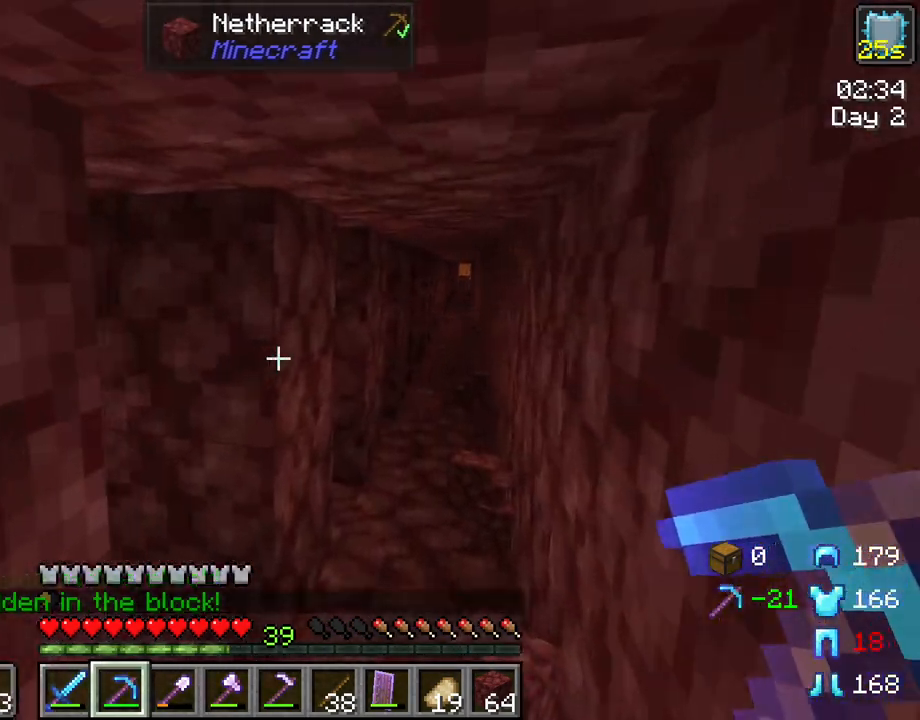
{"keys": ["w"], "mouse": [], "mouse_move": "still", "events": [[367, "d", "up"]]}
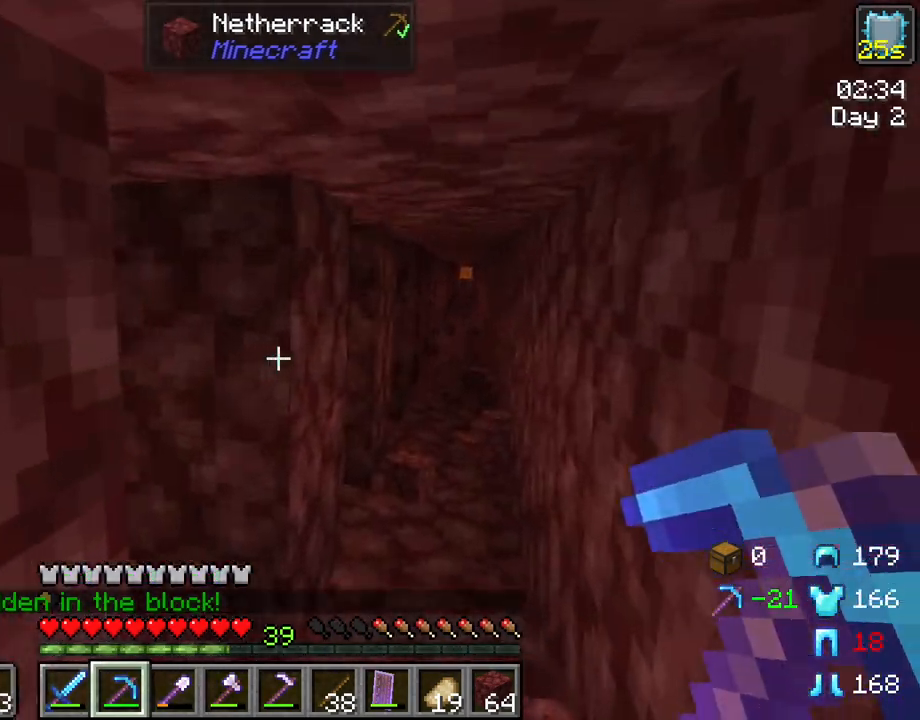
{"keys": [], "mouse": [], "mouse_move": "up", "events": [[50, "e", "down"], [100, "w", "up"], [150, "e", "up"]]}
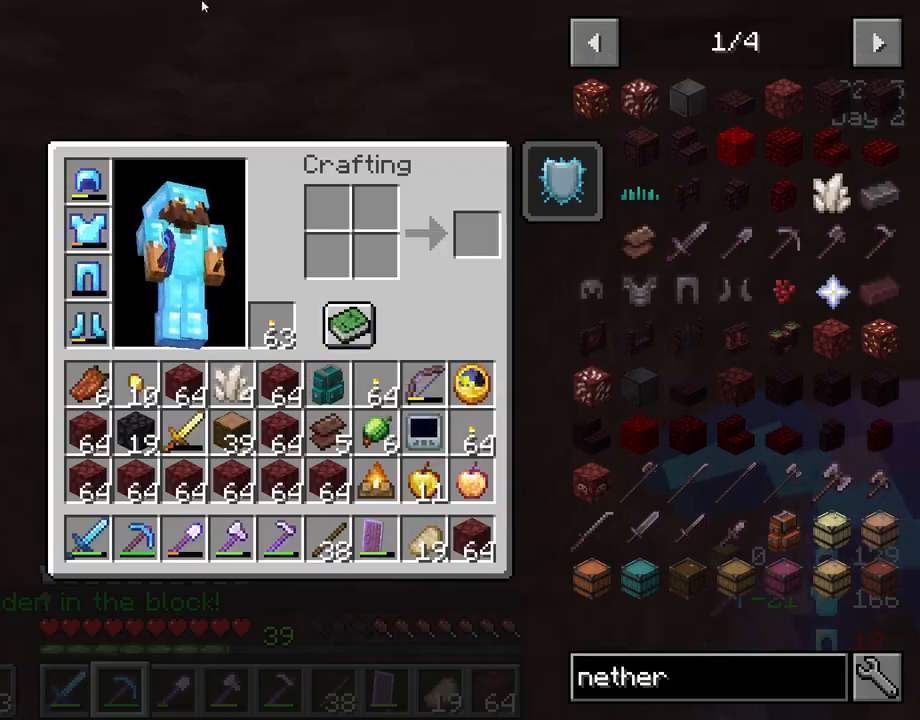
{"keys": [], "mouse": [], "mouse_move": "right", "events": []}
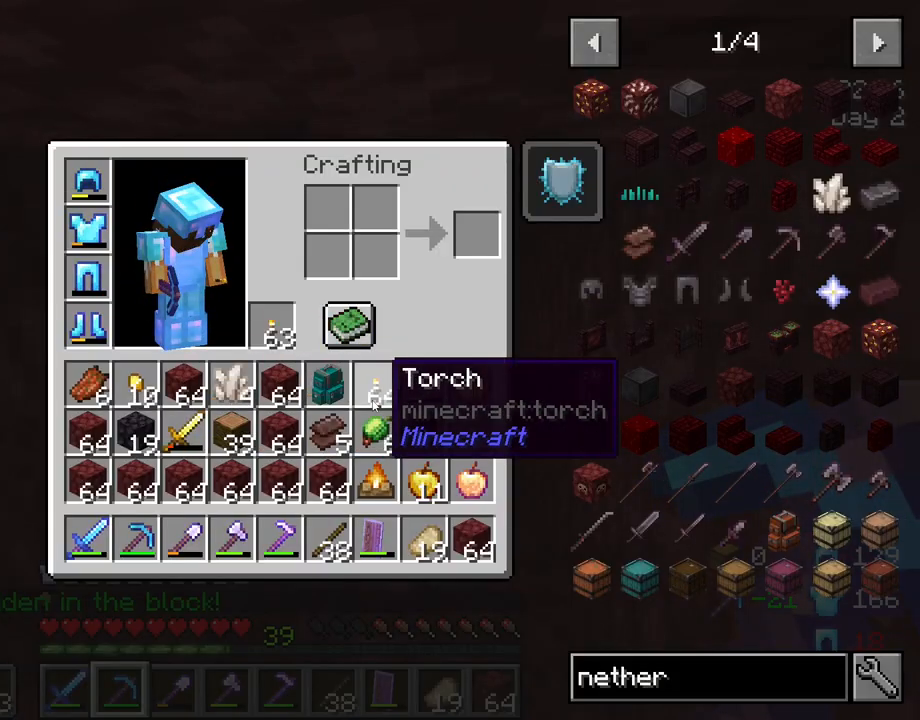
{"keys": ["w"], "mouse": [], "mouse_move": "left", "events": [[317, "e", "down"], [450, "e", "up"], [500, "w", "down"]]}